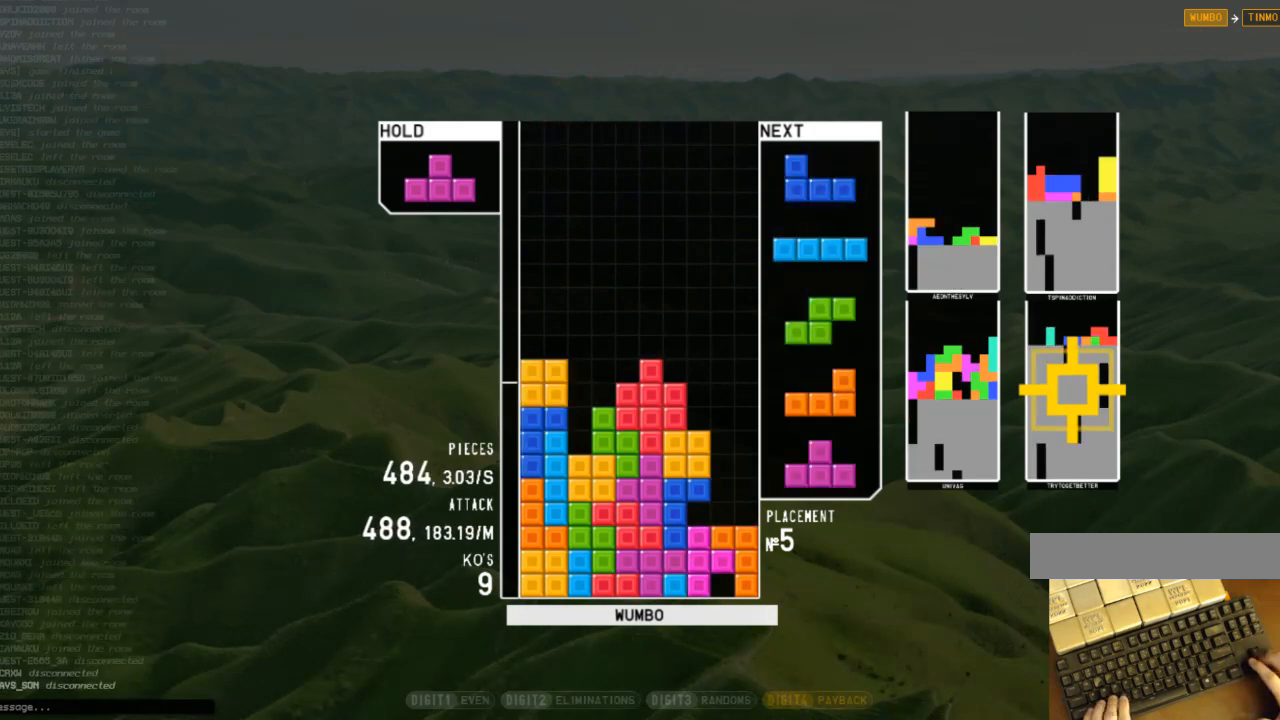
Gameplay with keyboard; each line is a JSON object with the keys held at the frame after it. "events" lists presses ("down") and releases ("up") of "c", "down", "left", "right", "shift", "up", "x" and "z" between this image and that frame as [ms after this image, input, new state], when the widget could be followed in between. No other keys are recorded. Mouse input is not recorded.
{"keys": ["right", "up", "z"], "events": [[33, "down", "down"], [67, "down", "up"], [67, "x", "up"], [133, "x", "down"], [167, "left", "down"], [200, "left", "up"], [267, "left", "down"], [267, "x", "up"], [300, "down", "down"], [367, "left", "up"], [400, "c", "down"], [400, "down", "up"], [400, "right", "down"], [500, "c", "up"], [500, "up", "down"], [500, "z", "down"]]}
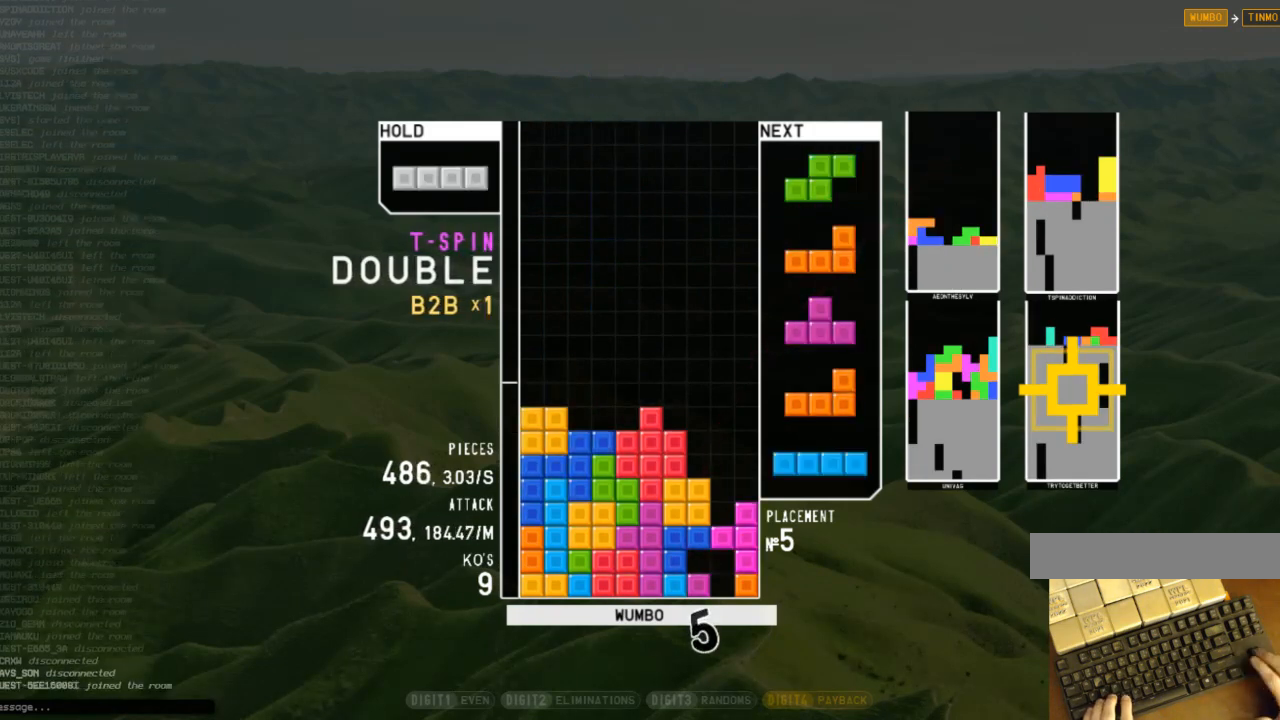
{"keys": ["down", "x"], "events": [[33, "z", "up"], [133, "right", "up"], [133, "z", "down"], [167, "up", "up"], [233, "down", "down"], [233, "z", "up"], [267, "c", "down"], [267, "right", "down"], [367, "down", "up"], [433, "c", "up"], [433, "right", "up"], [467, "x", "down"], [500, "down", "down"]]}
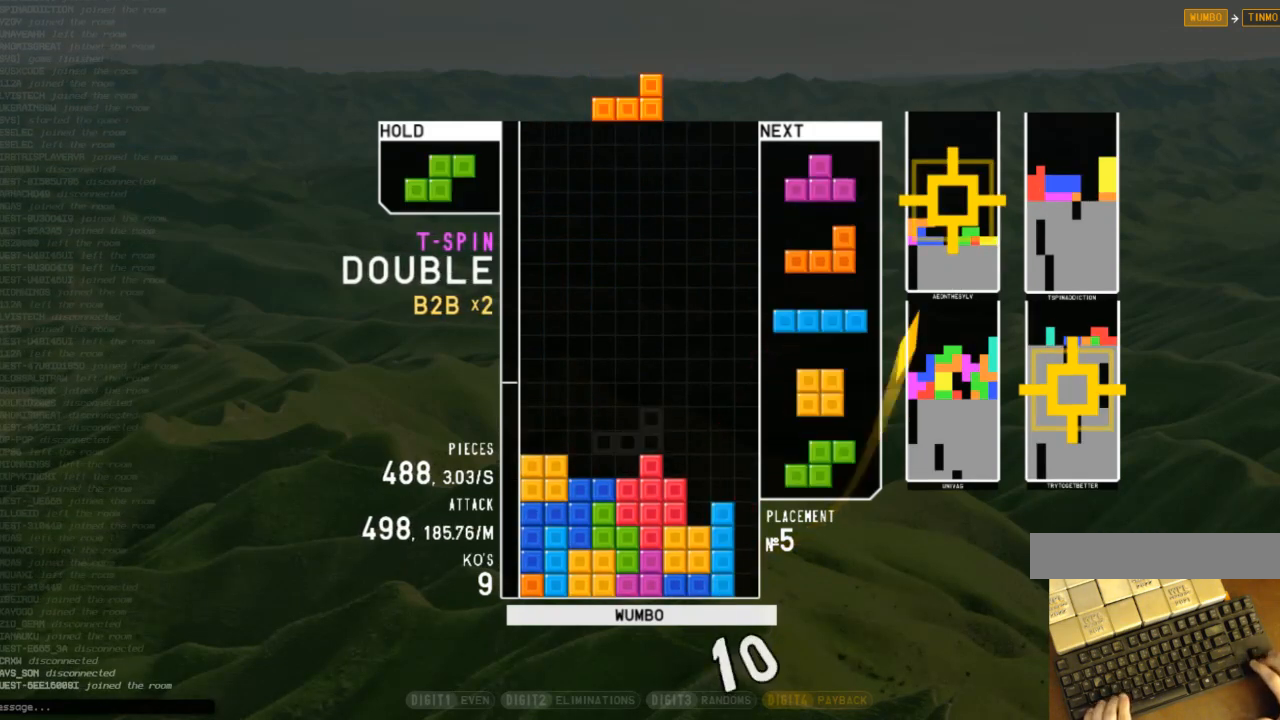
{"keys": [], "events": [[67, "right", "down"], [67, "x", "up"], [100, "down", "up"], [200, "right", "up"], [300, "c", "down"], [433, "c", "up"]]}
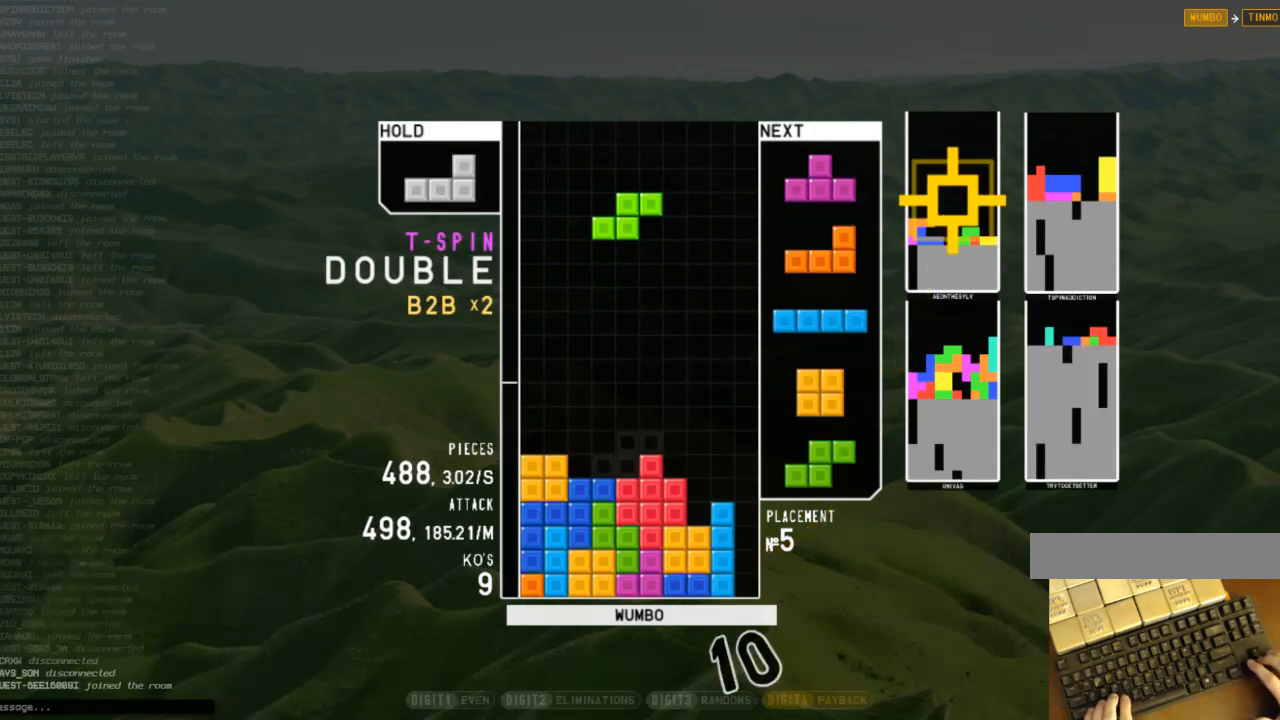
{"keys": ["left"], "events": [[67, "down", "down"], [133, "right", "down"], [167, "down", "up"], [200, "x", "down"], [267, "right", "up"], [300, "left", "down"], [300, "x", "up"], [367, "down", "down"], [400, "down", "up"]]}
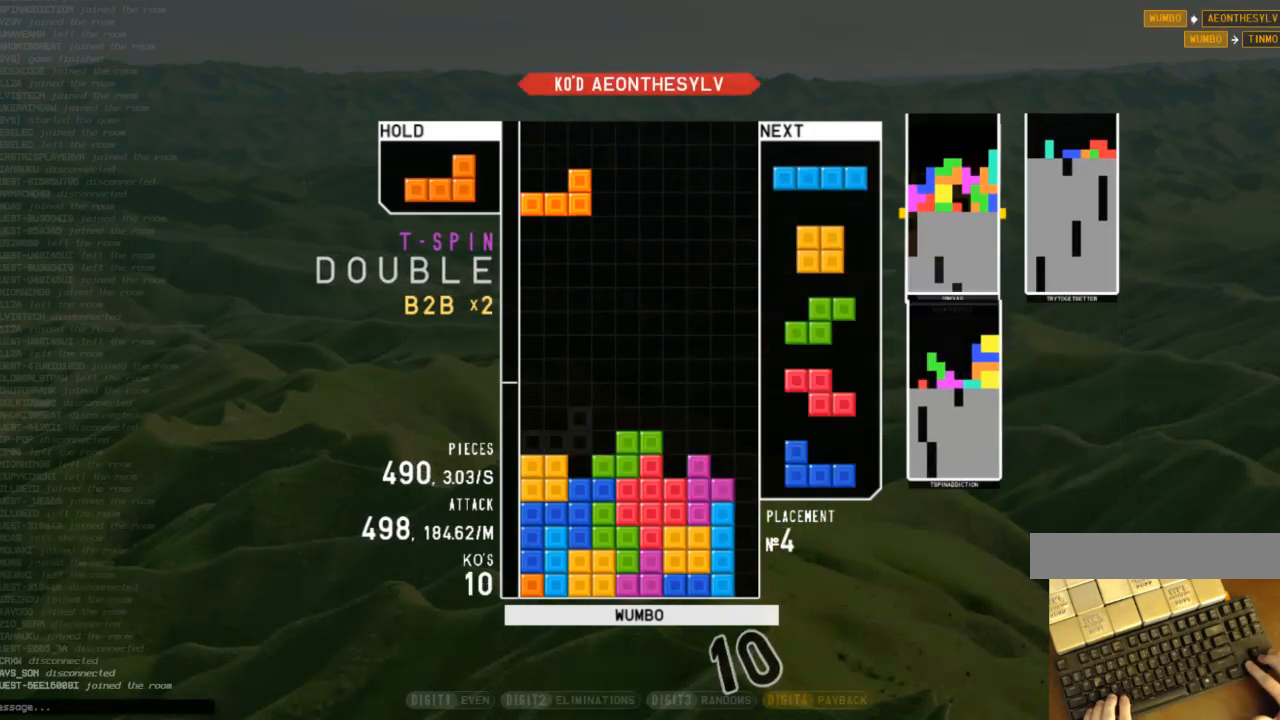
{"keys": ["down", "right", "z"], "events": [[33, "left", "up"], [133, "left", "down"], [133, "x", "down"], [233, "x", "up"], [333, "down", "down"], [433, "c", "down"], [433, "down", "up"], [467, "left", "up"], [467, "right", "down"], [467, "z", "down"], [500, "c", "up"], [500, "down", "down"]]}
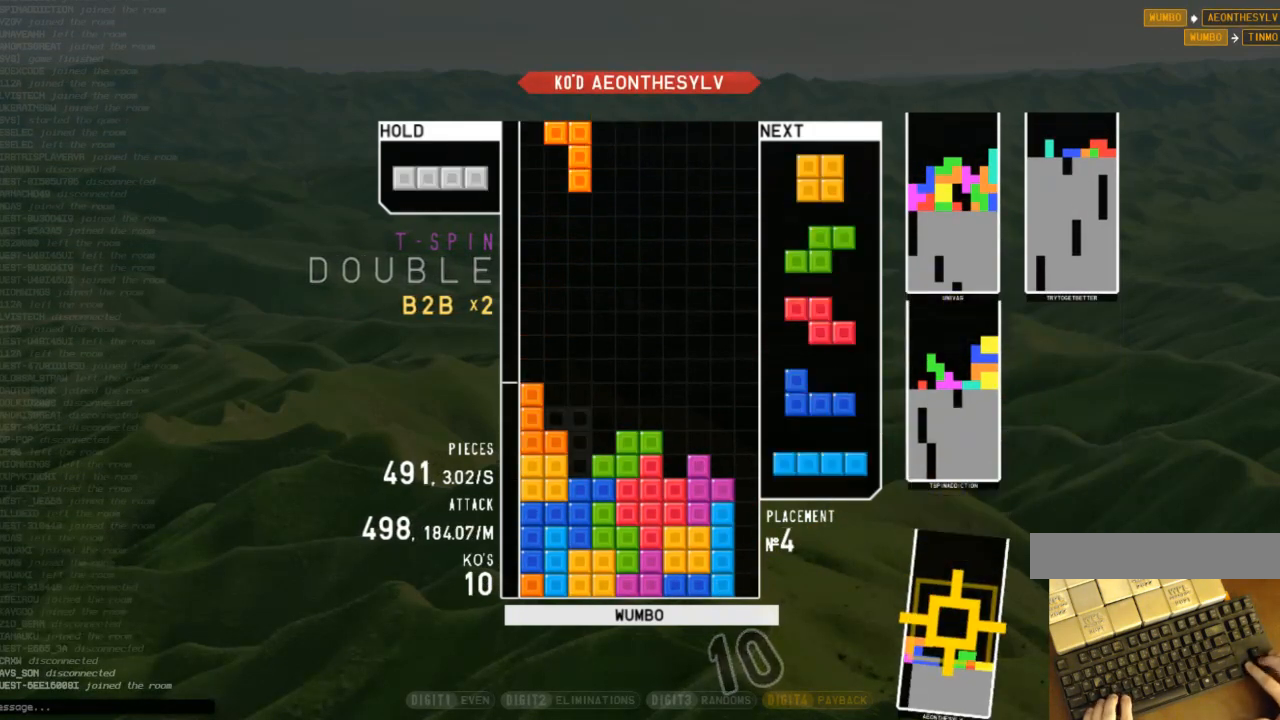
{"keys": ["right"], "events": [[67, "z", "up"], [100, "c", "down"], [100, "down", "up"], [167, "x", "down"], [200, "c", "up"], [233, "right", "up"], [300, "x", "up"], [333, "down", "down"], [400, "right", "down"], [433, "down", "up"]]}
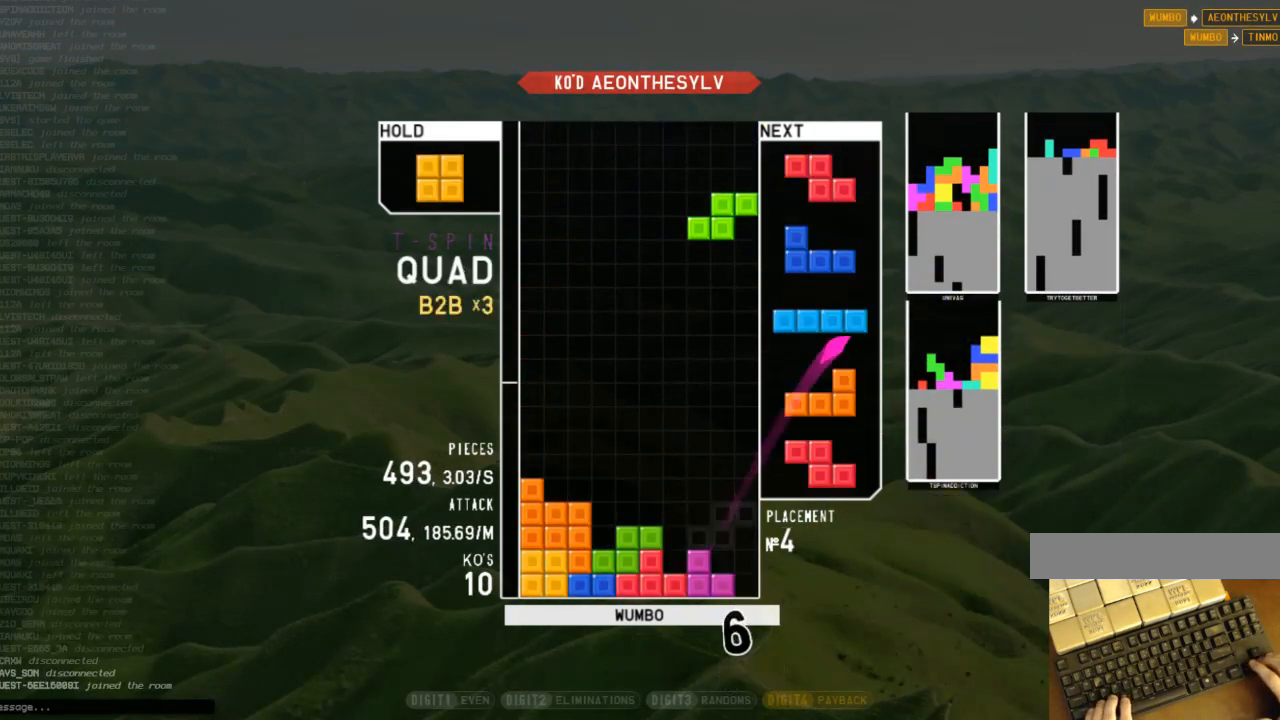
{"keys": ["right", "z"], "events": [[33, "right", "up"], [67, "z", "down"], [133, "down", "down"], [133, "z", "up"], [167, "down", "up"], [200, "z", "down"], [267, "down", "down"], [300, "left", "down"], [300, "z", "up"], [367, "down", "up"], [400, "z", "down"], [500, "left", "up"], [500, "right", "down"]]}
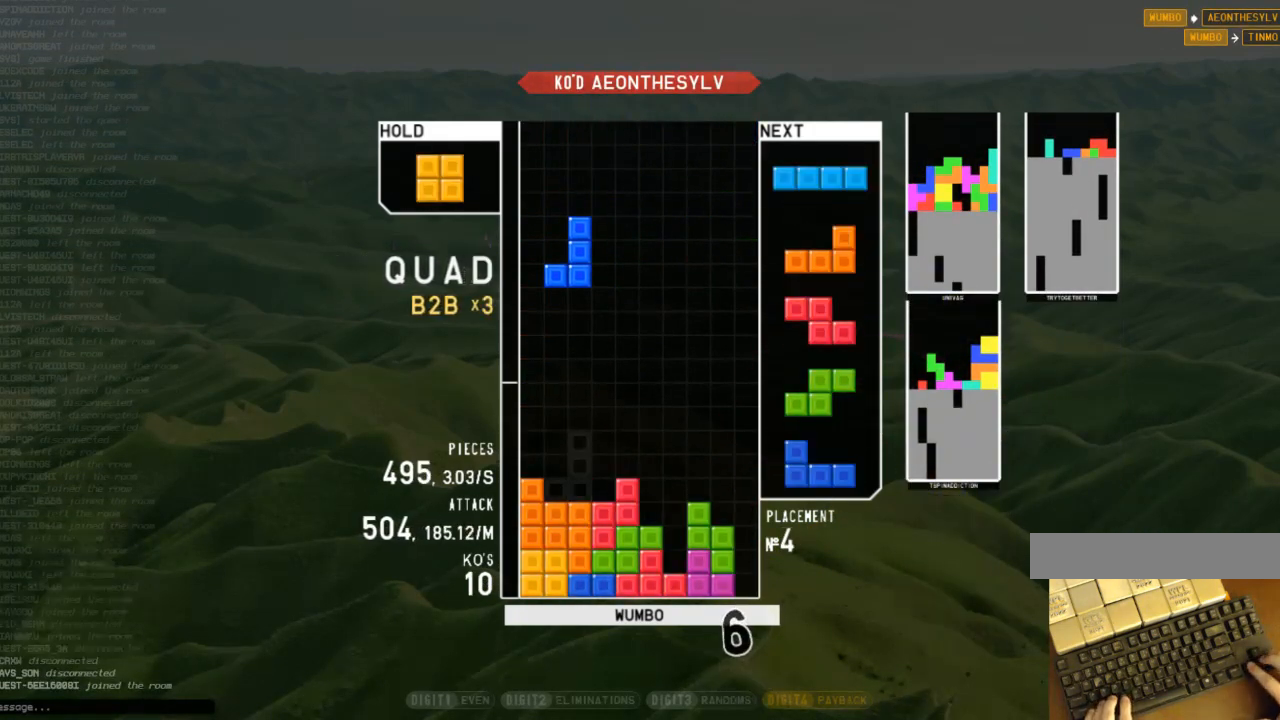
{"keys": ["right"], "events": [[33, "down", "down"], [33, "z", "up"], [100, "left", "down"], [100, "right", "up"], [133, "c", "down"], [133, "down", "up"], [233, "c", "up"], [233, "down", "down"], [233, "left", "up"], [333, "down", "up"], [367, "right", "down"], [367, "z", "down"], [433, "right", "up"], [467, "z", "up"], [500, "right", "down"]]}
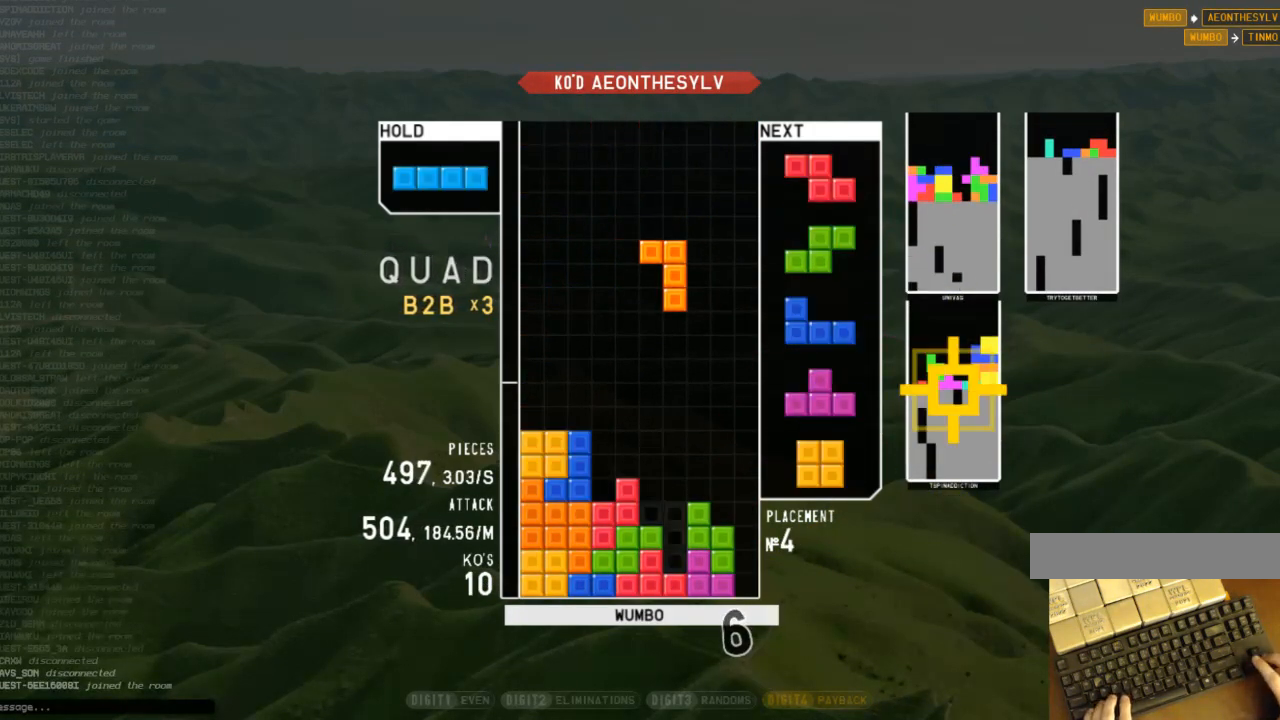
{"keys": ["down", "z"], "events": [[67, "down", "down"], [67, "right", "up"], [100, "down", "up"], [167, "z", "down"], [200, "down", "down"], [200, "z", "up"], [233, "right", "down"], [300, "down", "up"], [400, "right", "up"], [433, "z", "down"], [467, "down", "down"]]}
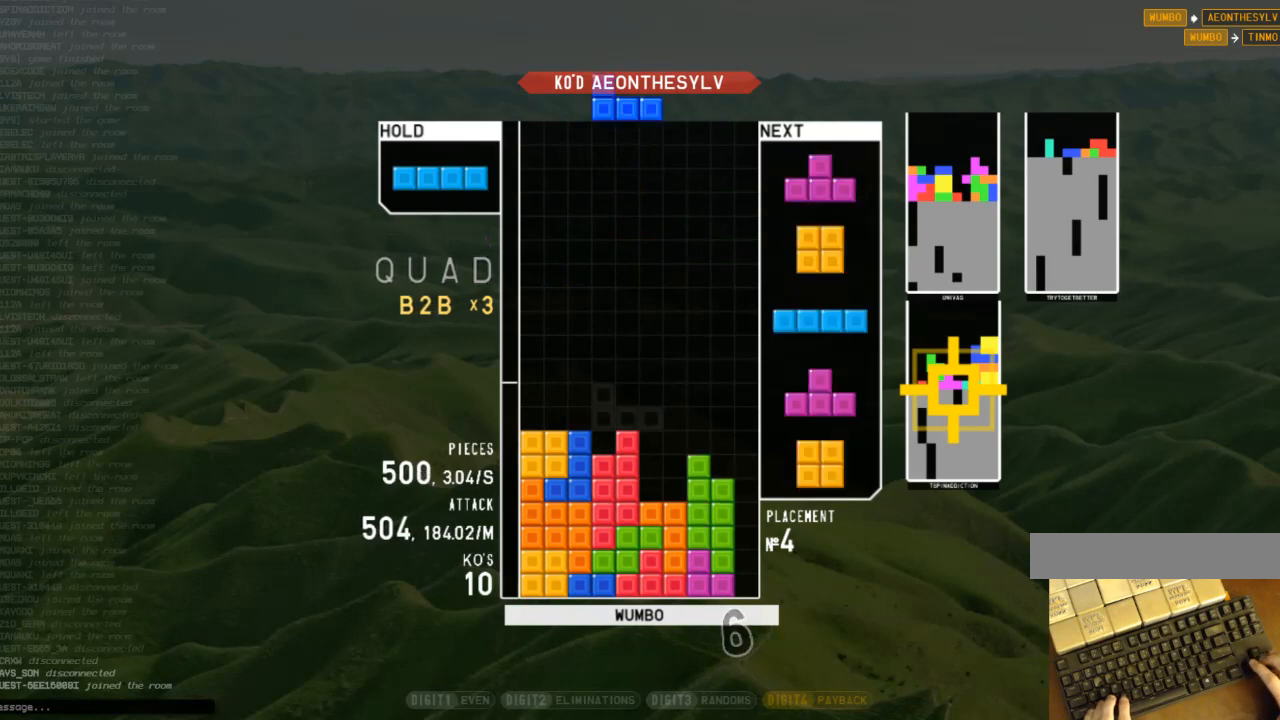
{"keys": ["down", "right"], "events": [[33, "z", "up"], [67, "c", "down"], [67, "right", "down"], [133, "down", "up"], [133, "x", "down"], [200, "c", "up"], [200, "right", "up"], [267, "x", "up"], [433, "down", "down"], [500, "right", "down"]]}
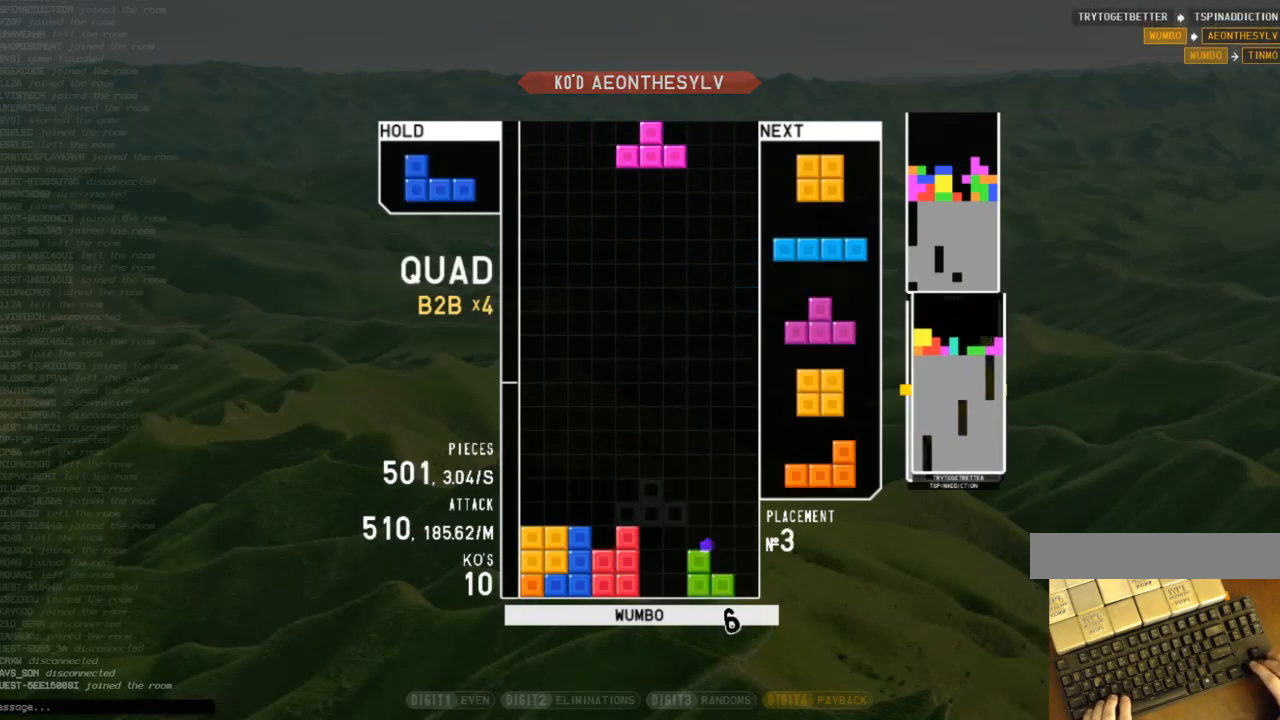
{"keys": ["right", "x"], "events": [[33, "down", "up"], [133, "z", "down"], [200, "right", "up"], [233, "z", "up"], [267, "down", "down"], [333, "down", "up"], [367, "c", "down"], [467, "x", "down"], [500, "c", "up"], [500, "right", "down"]]}
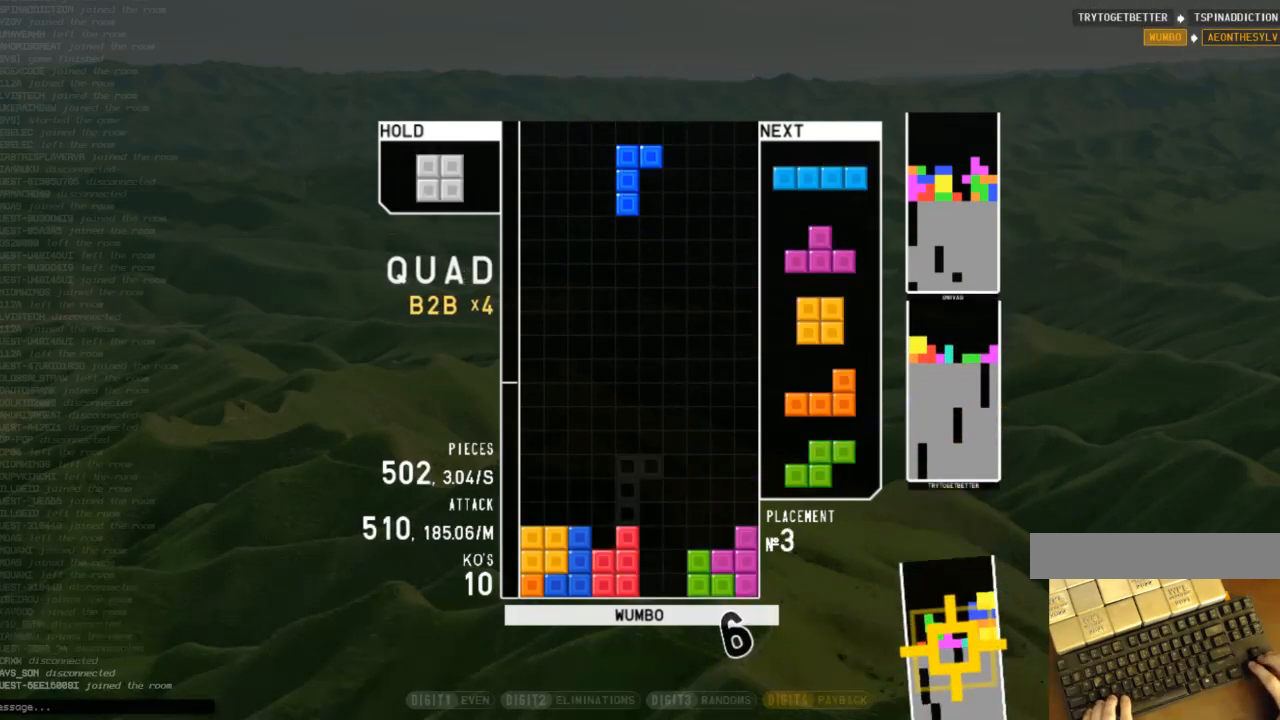
{"keys": ["down", "right"], "events": [[100, "right", "up"], [100, "x", "up"], [200, "right", "down"], [233, "down", "down"], [233, "right", "up"], [300, "left", "down"], [333, "c", "down"], [333, "down", "up"], [433, "c", "up"], [467, "down", "down"], [467, "left", "up"], [467, "right", "down"]]}
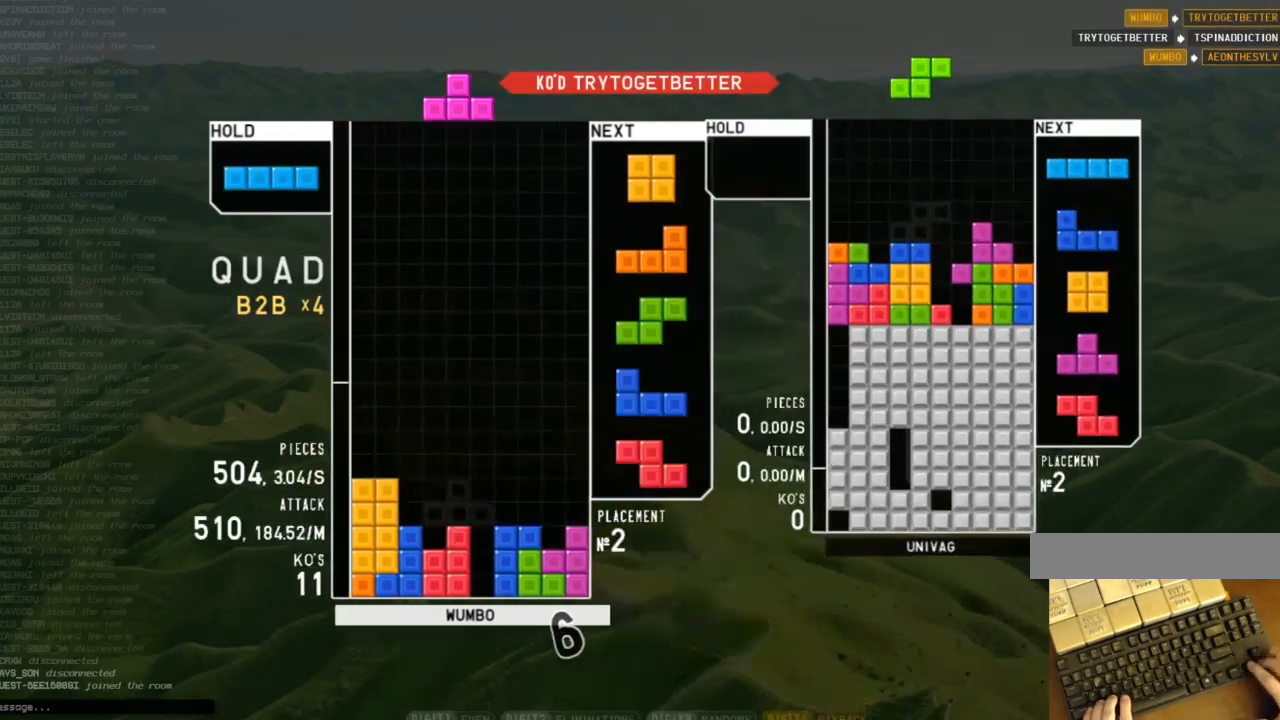
{"keys": ["right"], "events": [[67, "down", "up"], [67, "shift", "down"], [167, "right", "up"], [167, "shift", "up"], [367, "down", "down"], [433, "right", "down"], [500, "down", "up"]]}
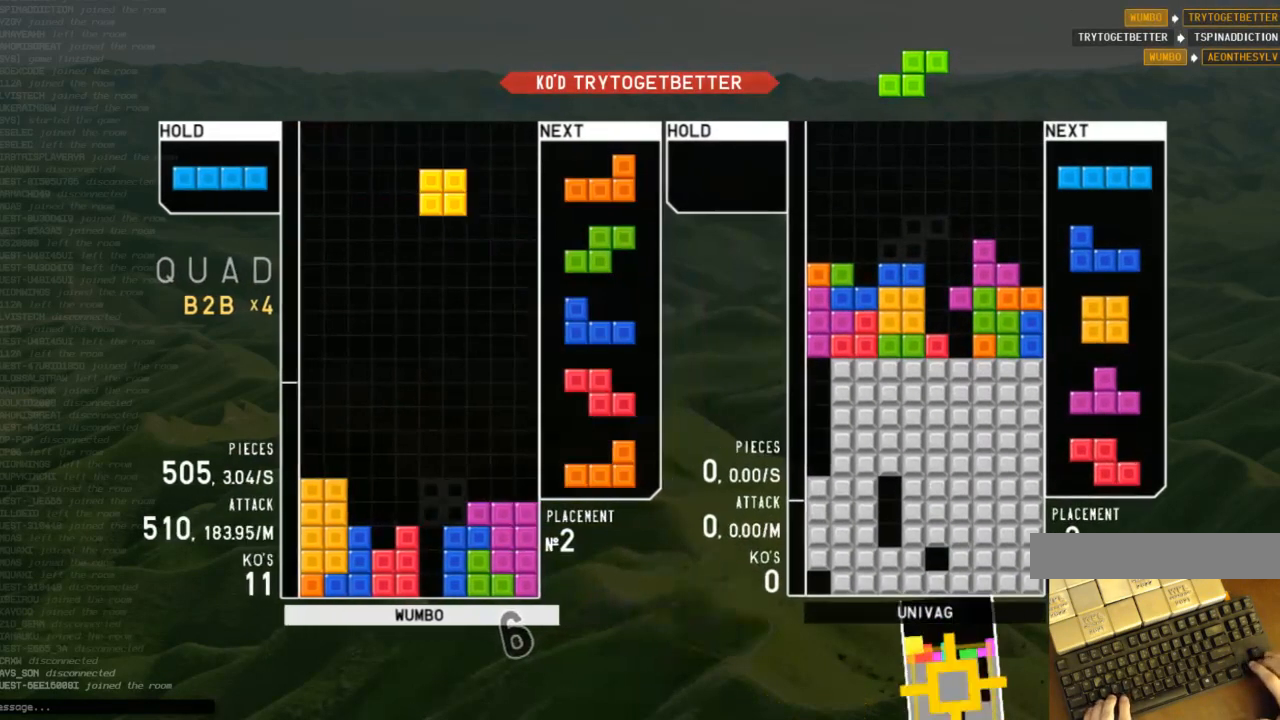
{"keys": ["x"], "events": [[100, "right", "up"], [200, "left", "down"], [233, "left", "up"], [333, "left", "down"], [367, "down", "down"], [433, "left", "up"], [433, "right", "down"], [467, "down", "up"], [467, "x", "down"], [500, "right", "up"]]}
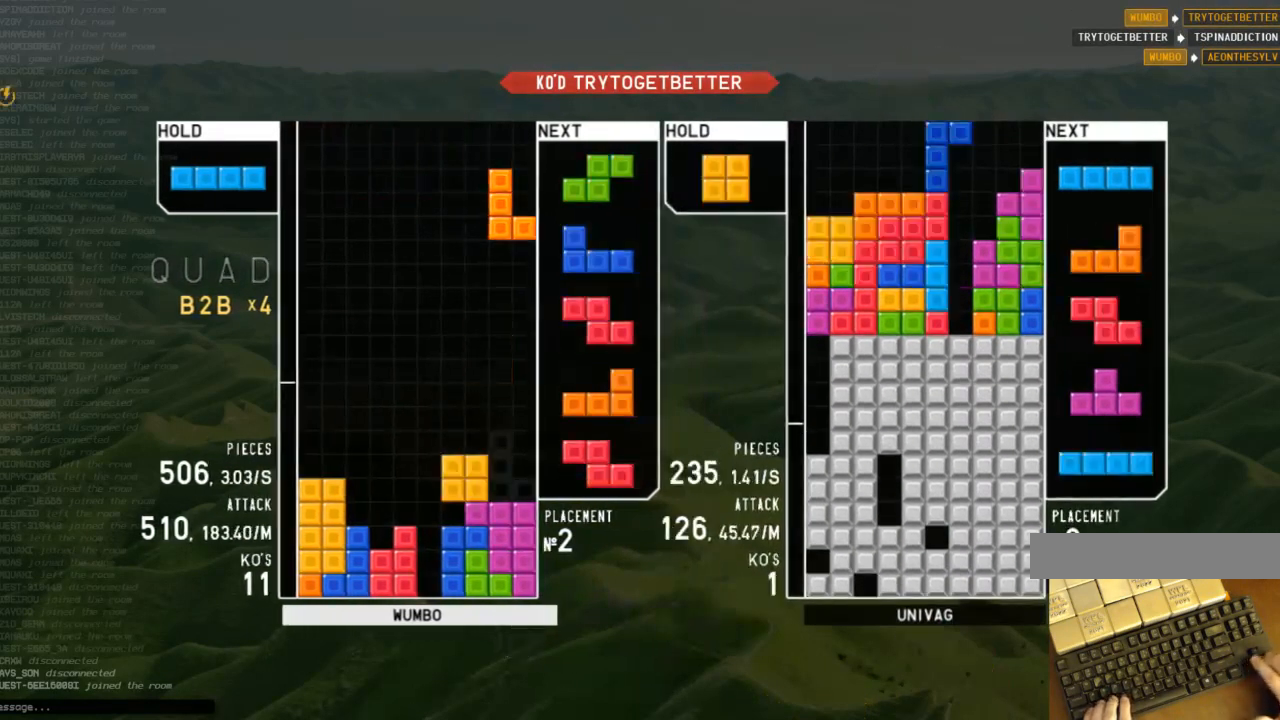
{"keys": ["down", "x"], "events": [[67, "down", "down"], [100, "x", "up"], [167, "down", "up"], [200, "left", "down"], [200, "z", "down"], [233, "down", "down"], [233, "z", "up"], [300, "left", "up"], [300, "right", "down"], [333, "c", "down"], [333, "down", "up"], [400, "x", "down"], [467, "c", "up"], [467, "down", "down"], [467, "right", "up"]]}
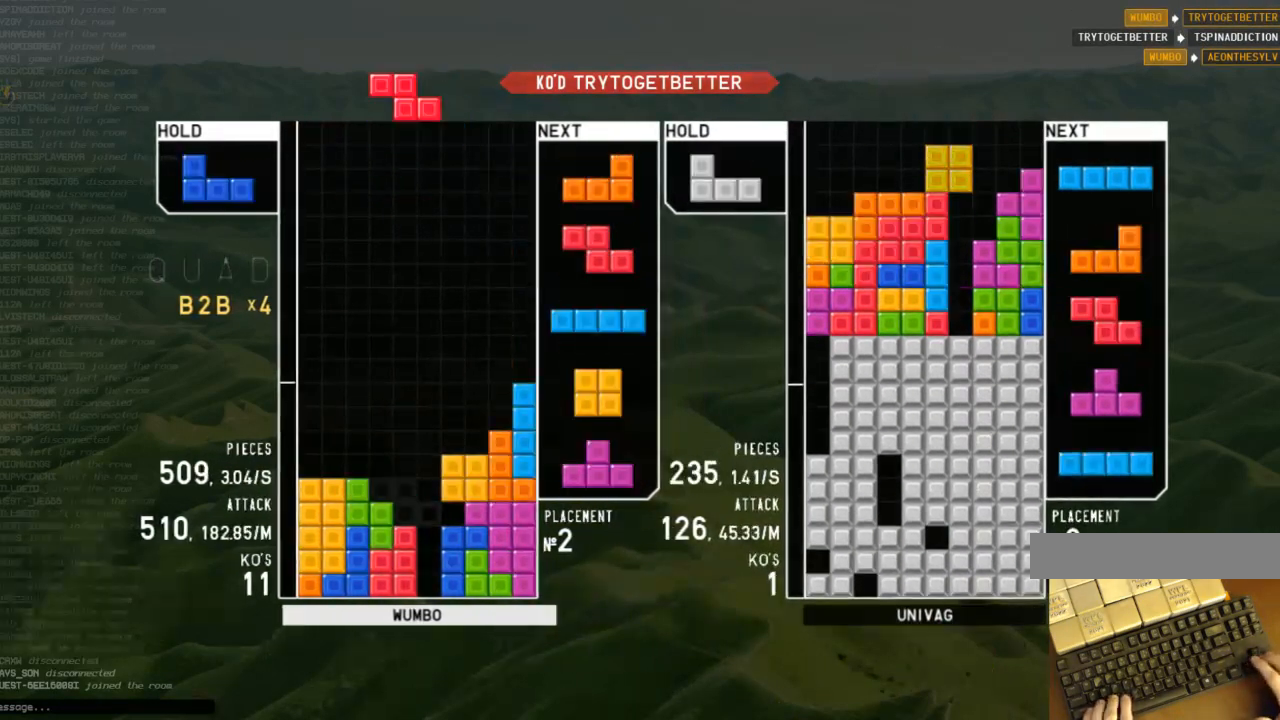
{"keys": [], "events": [[33, "left", "down"], [33, "x", "up"], [67, "down", "up"], [133, "c", "down"], [200, "down", "down"], [267, "c", "up"], [300, "down", "up"], [367, "c", "down"], [400, "left", "up"], [467, "c", "up"]]}
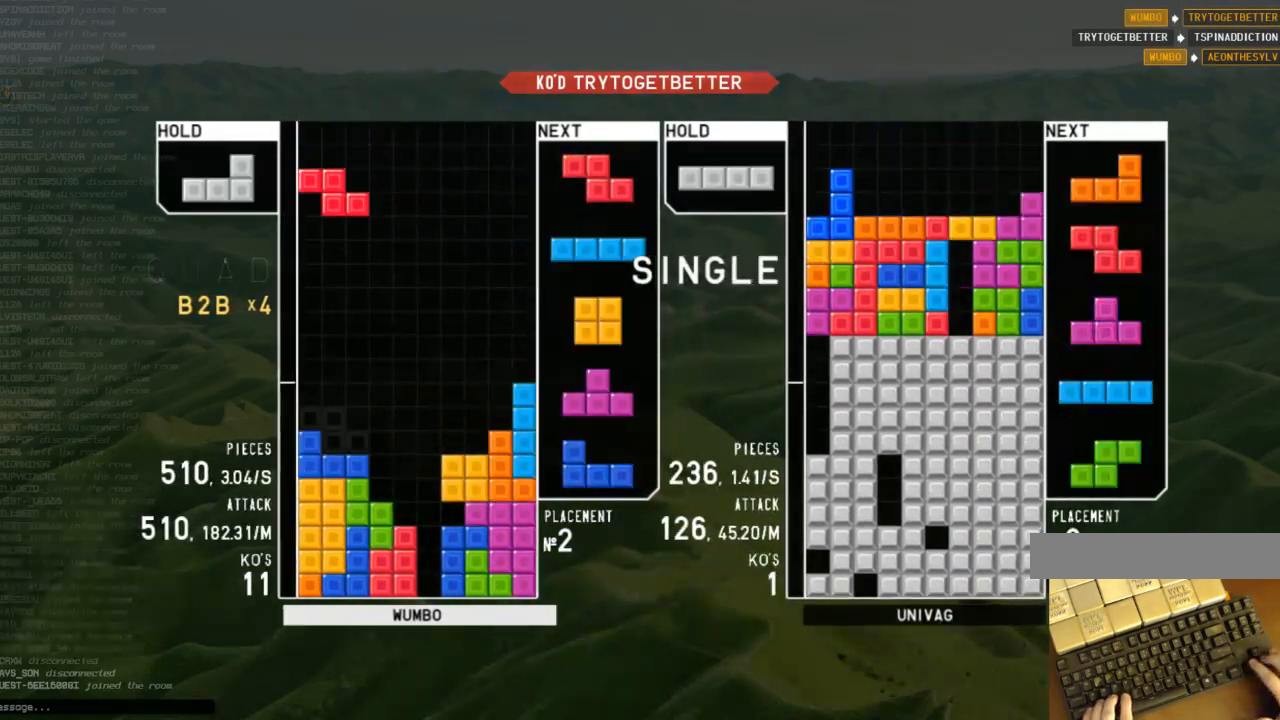
{"keys": ["c", "down", "right"], "events": [[33, "down", "down"], [133, "down", "up"], [133, "right", "down"], [200, "x", "down"], [333, "right", "up"], [333, "x", "up"], [367, "left", "down"], [467, "down", "down"], [467, "left", "up"], [500, "c", "down"], [500, "right", "down"]]}
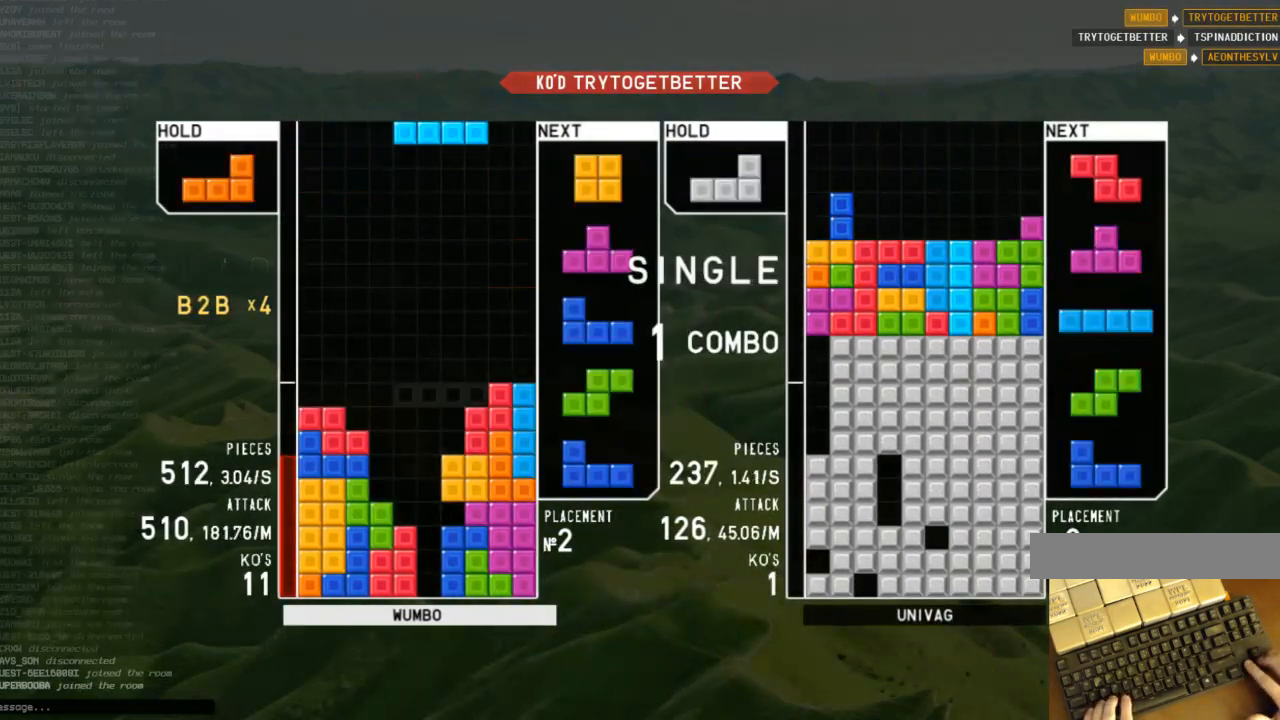
{"keys": [], "events": [[67, "down", "up"], [100, "shift", "down"], [167, "c", "up"], [167, "down", "down"], [167, "right", "up"], [200, "left", "down"], [200, "shift", "up"], [233, "down", "up"], [433, "left", "up"]]}
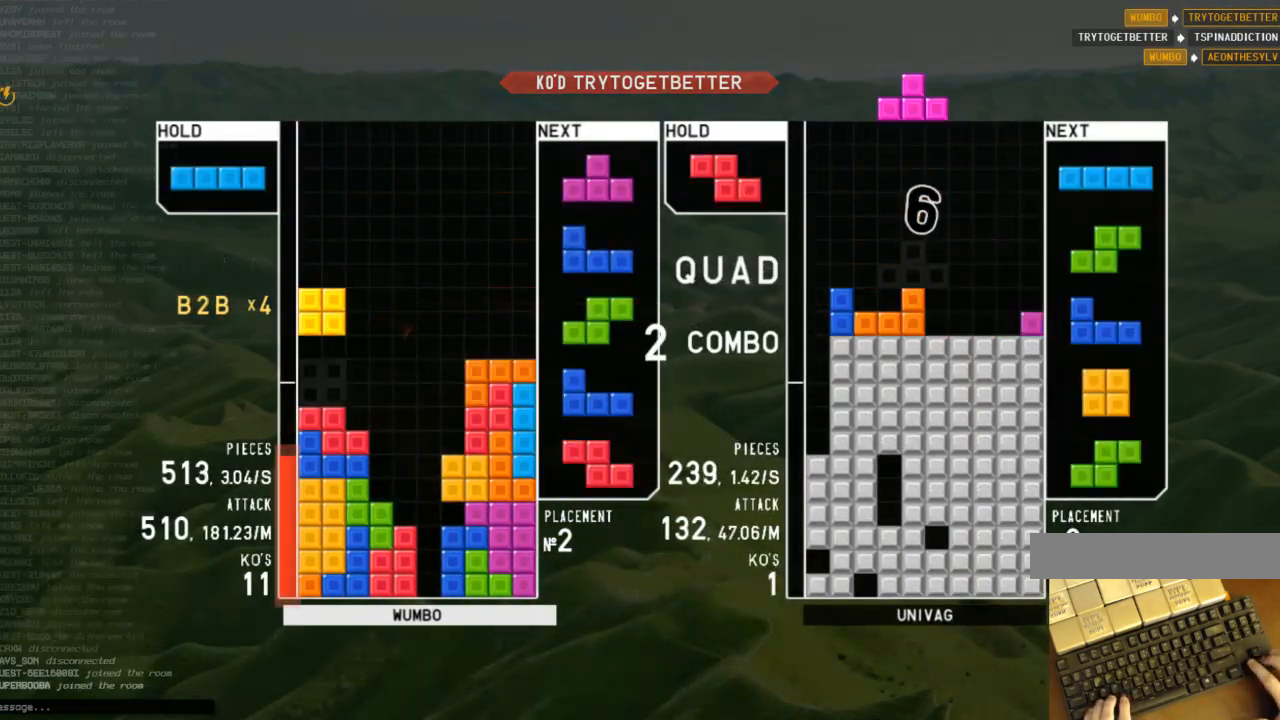
{"keys": ["z"], "events": [[33, "down", "down"], [67, "down", "up"], [133, "z", "down"], [167, "right", "down"], [167, "up", "down"], [200, "z", "up"], [300, "z", "down"], [367, "right", "up"], [367, "up", "up"]]}
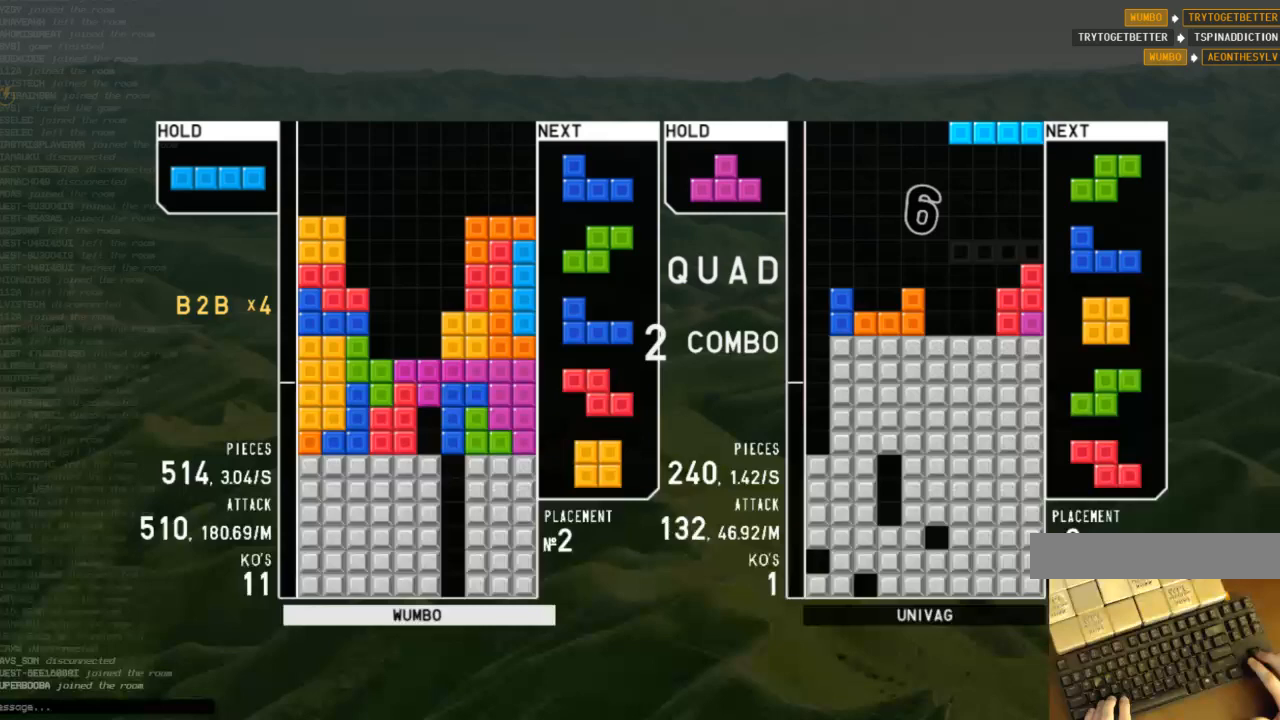
{"keys": ["c"], "events": [[133, "z", "up"], [500, "c", "down"]]}
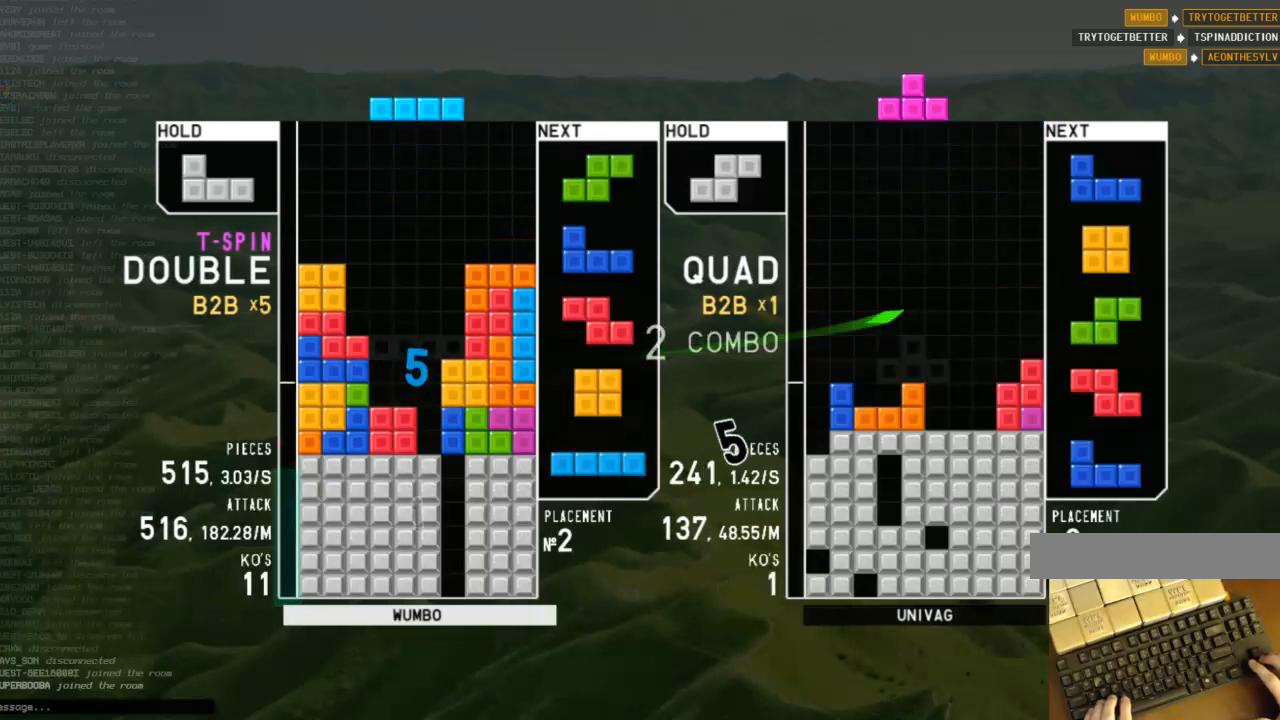
{"keys": ["down"], "events": [[67, "c", "up"], [200, "x", "down"], [333, "x", "up"], [433, "down", "down"]]}
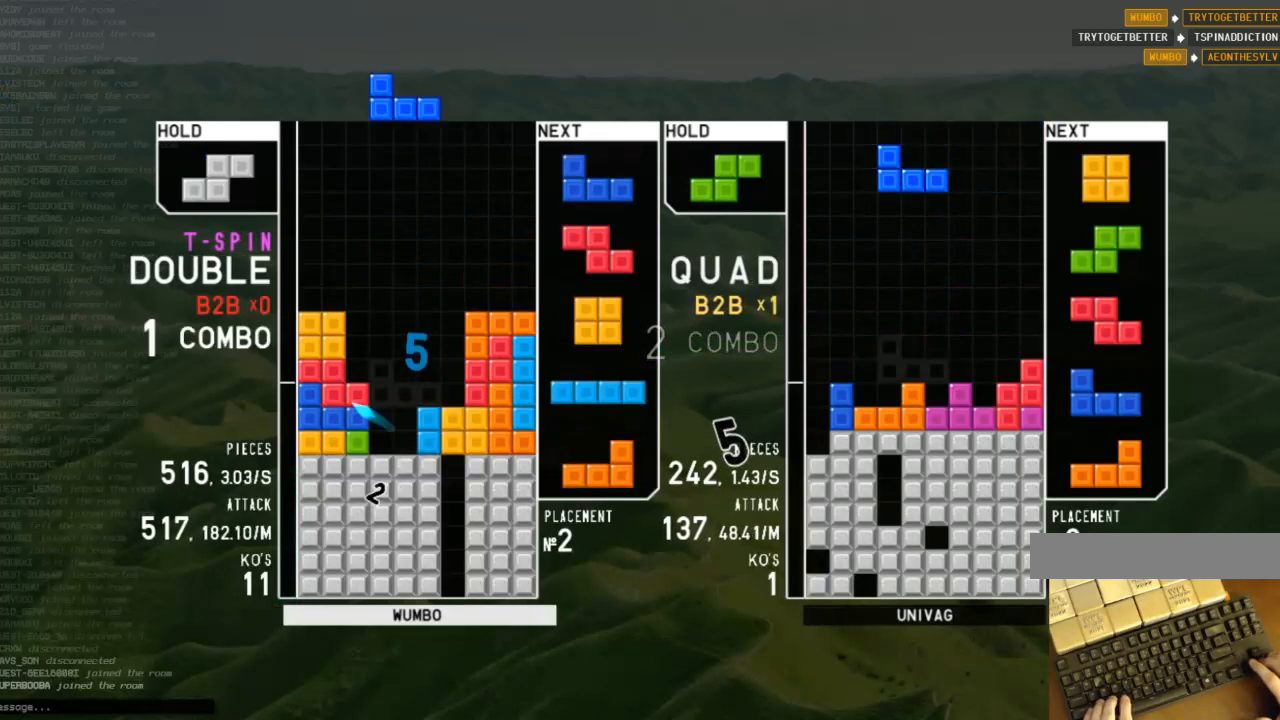
{"keys": ["c", "right", "x"], "events": [[33, "c", "down"], [33, "down", "up"], [67, "z", "down"], [133, "c", "up"], [133, "down", "down"], [167, "z", "up"], [200, "down", "up"], [200, "x", "down"], [267, "left", "down"], [367, "down", "down"], [367, "left", "up"], [367, "x", "up"], [433, "c", "down"], [433, "down", "up"], [500, "right", "down"], [500, "x", "down"]]}
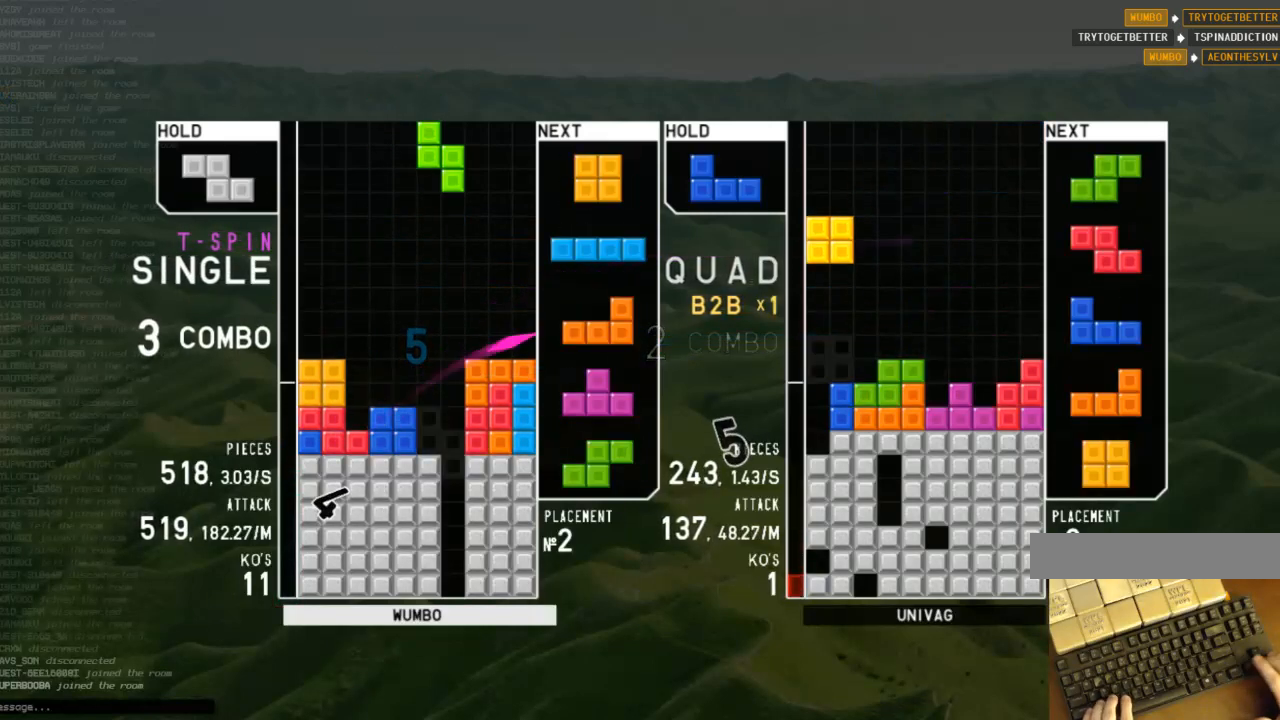
{"keys": [], "events": [[33, "c", "up"], [33, "right", "up"], [100, "x", "up"], [133, "down", "down"], [167, "down", "up"], [233, "c", "down"], [267, "c", "up"], [267, "left", "down"], [267, "z", "down"], [333, "down", "down"], [333, "left", "up"], [367, "down", "up"], [367, "z", "up"], [433, "x", "down"], [467, "down", "down"], [467, "right", "down"], [500, "down", "up"], [500, "right", "up"], [500, "x", "up"]]}
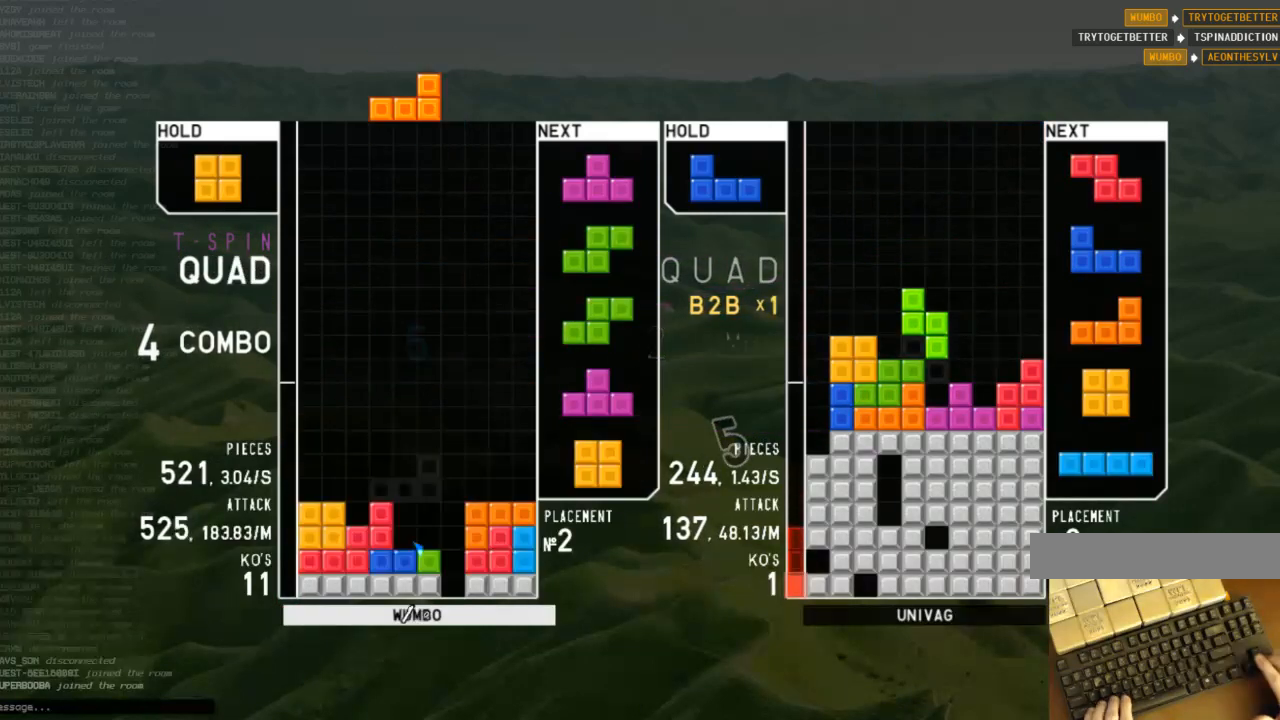
{"keys": ["c", "shift"], "events": [[167, "c", "down"], [300, "c", "up"], [300, "down", "down"], [400, "down", "up"], [433, "c", "down"], [467, "shift", "down"]]}
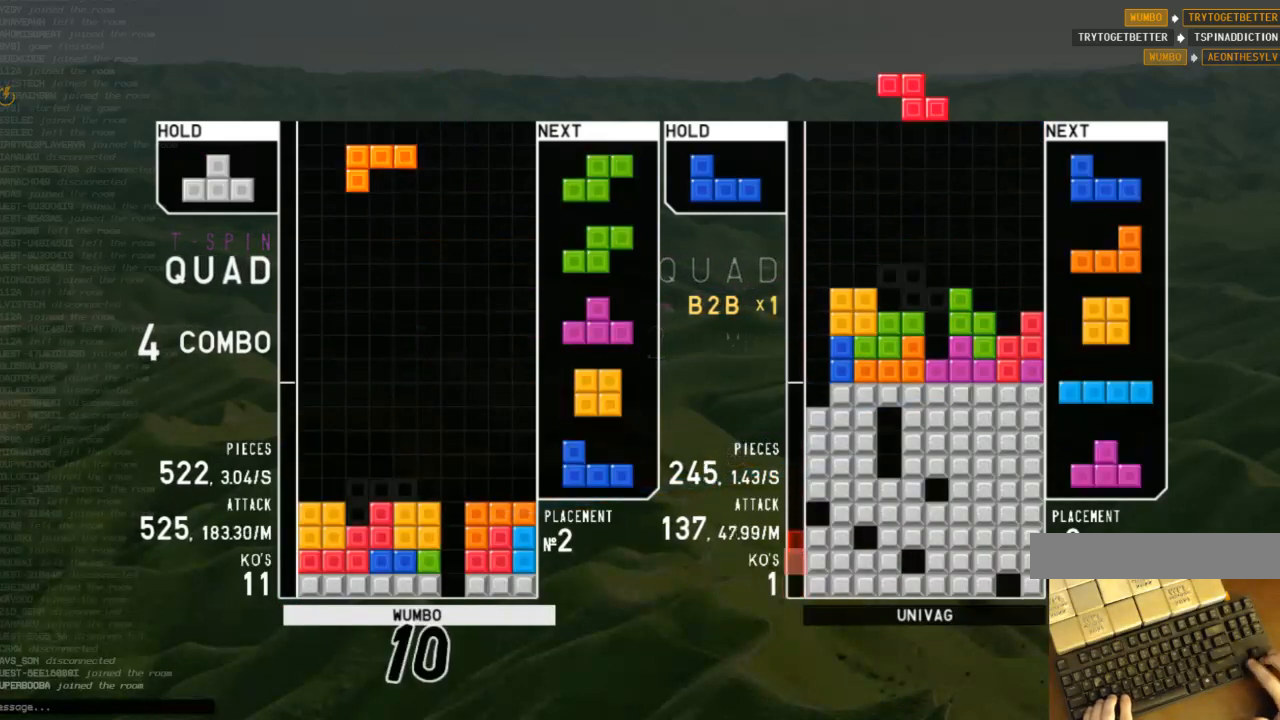
{"keys": ["left"], "events": [[33, "c", "up"], [33, "left", "down"], [67, "down", "down"], [67, "left", "up"], [133, "shift", "up"], [167, "down", "up"], [200, "left", "down"], [367, "left", "up"], [400, "down", "down"], [500, "down", "up"], [500, "left", "down"]]}
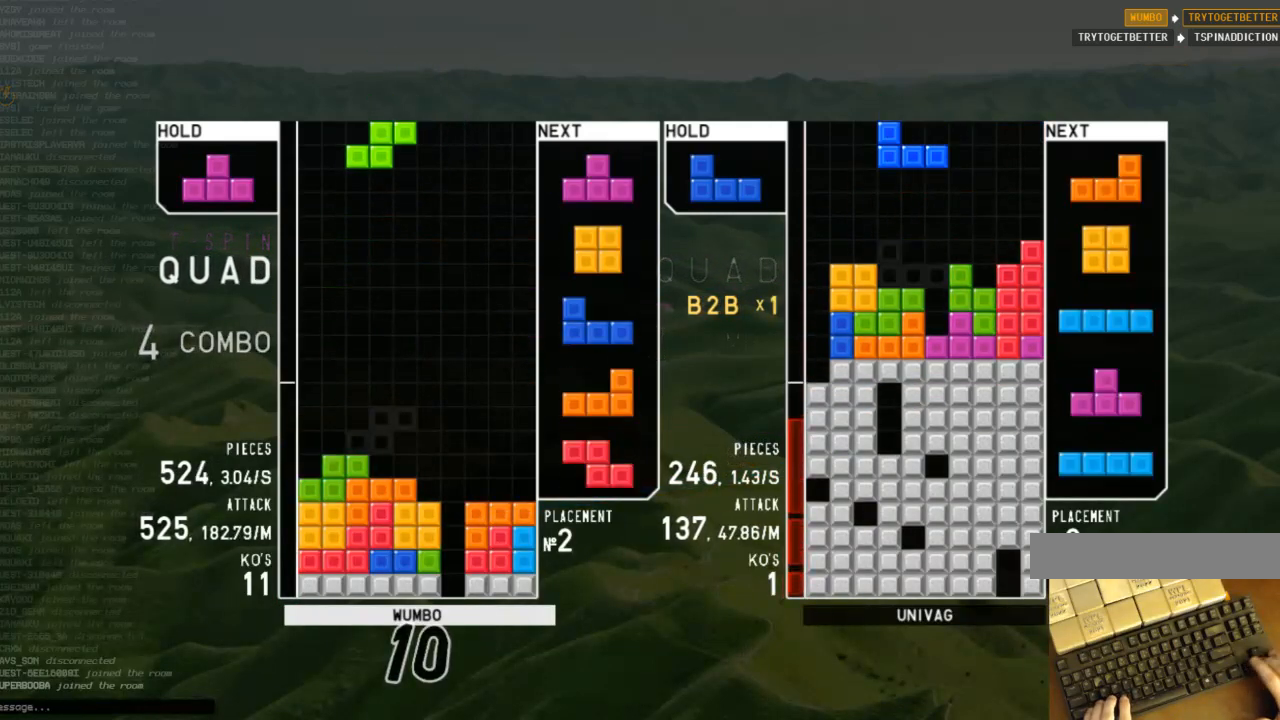
{"keys": ["right"], "events": [[33, "c", "down"], [100, "x", "down"], [133, "c", "up"], [133, "left", "up"], [233, "down", "down"], [233, "x", "up"], [333, "down", "up"], [367, "c", "down"], [467, "c", "up"], [500, "right", "down"]]}
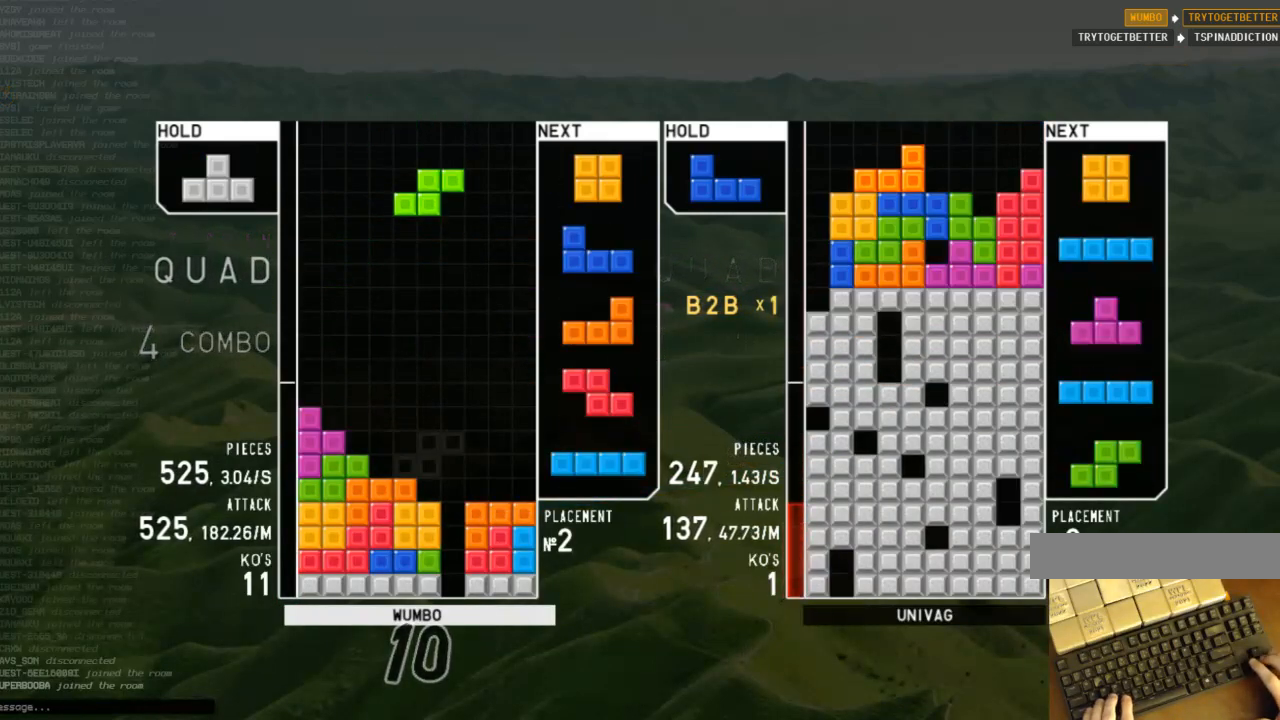
{"keys": [], "events": [[167, "right", "up"], [200, "z", "down"], [300, "z", "up"]]}
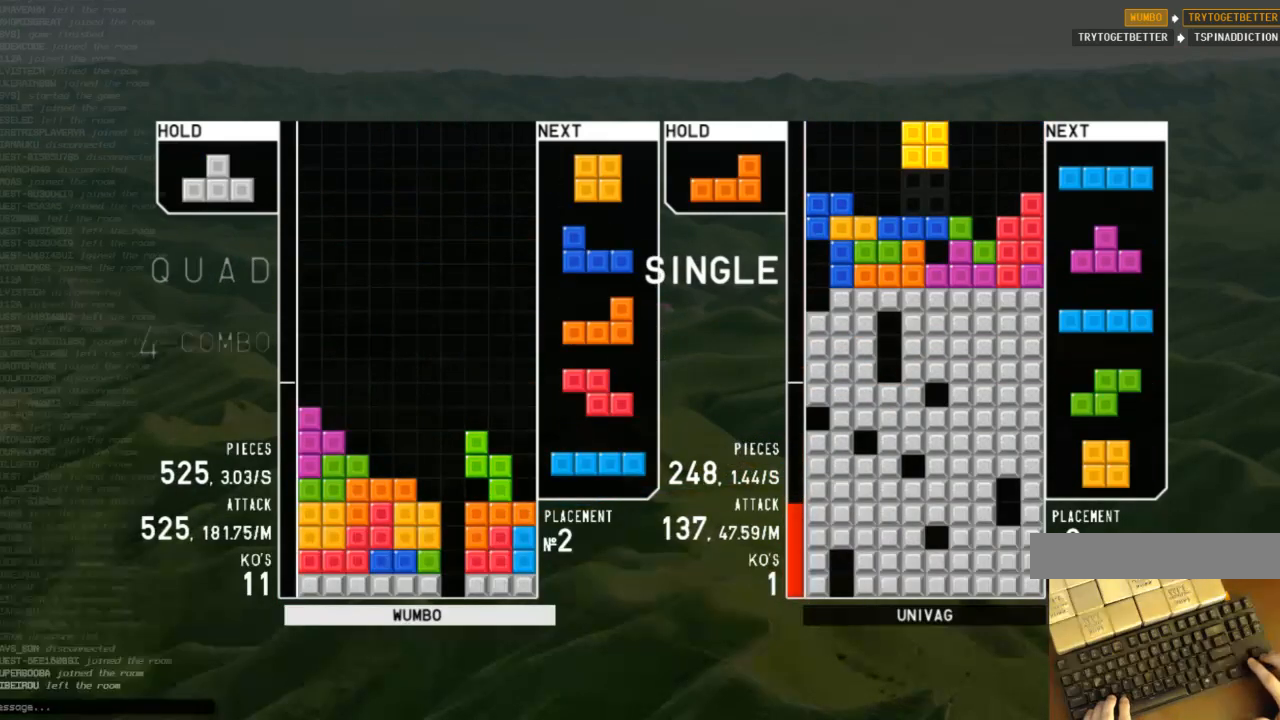
{"keys": [], "events": [[67, "down", "down"], [133, "down", "up"], [167, "left", "down"], [267, "left", "up"], [367, "left", "down"], [467, "left", "up"]]}
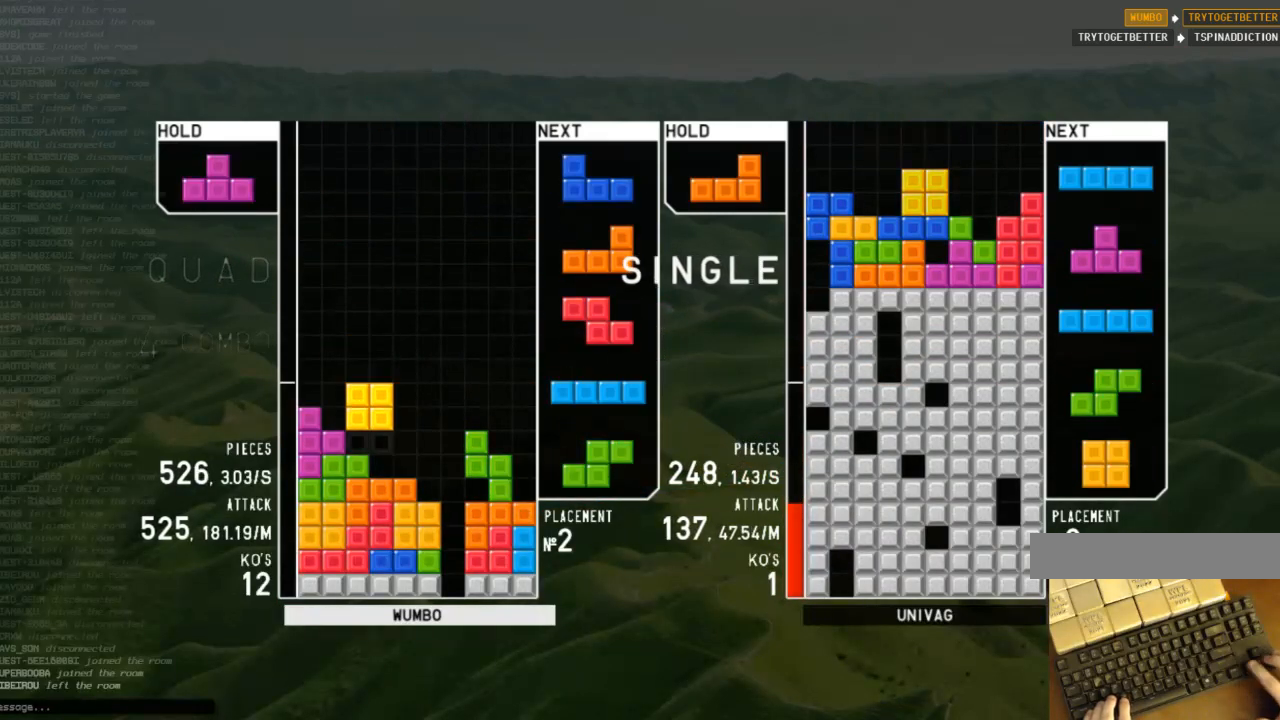
{"keys": [], "events": [[33, "down", "down"], [100, "down", "up"], [200, "right", "down"], [200, "z", "down"], [233, "up", "down"], [267, "left", "down"], [267, "right", "up"], [267, "z", "up"], [333, "up", "up"], [400, "left", "up"]]}